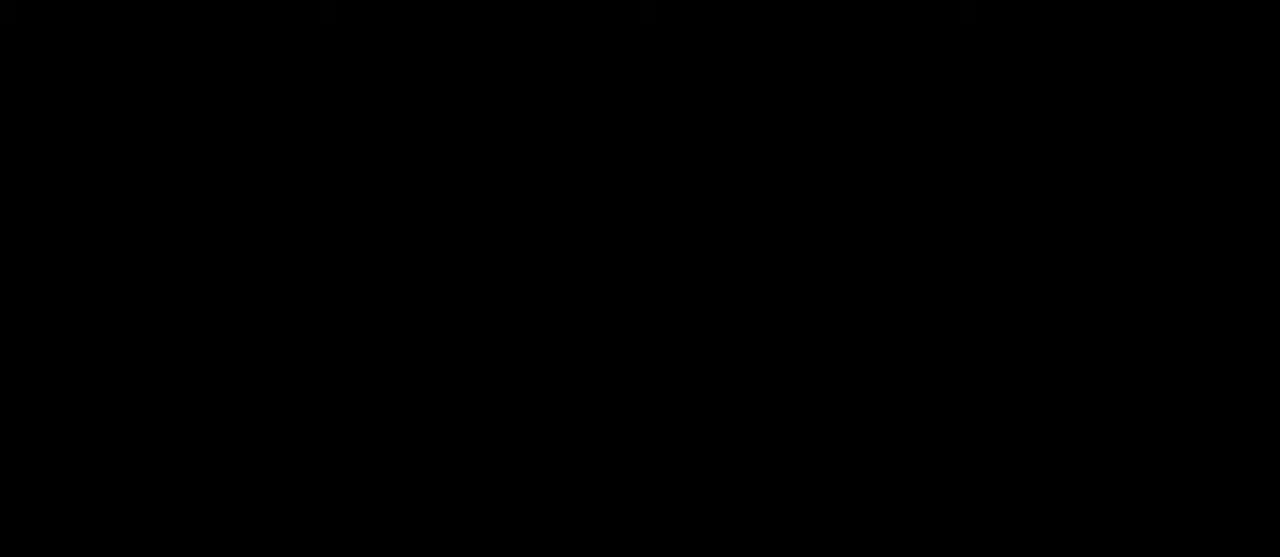
Gameplay with keyboard and mouse; each line is a JSON object with the keys and mouse buttons held at the frame after it. "events" lists presses ("down") and releases ("up") of "1", "2", "3", "4", "5", "a", "alt", "c", "caps_lock", "ctrl", "d", "e", "f", "g", "q", "r", "s", "shift", "space", "t", "tab", "v", "w", "x", "z", "mouse_left", "mouse_wheel" and "mouse_right" between this image and that frame as [ms after this image, input, new state], when the widget could be followed in between. "mouse_left", "mouse_wheel", "mouse_right" = the "left", "wheel", "right" buttons of the "mouse" list. No other keys are recorded. "wheel" means that the mouse wheel is clicked or scrolled. "mouse_move" is the direction in which the mouse moves at that frame (one of eight, or "still"), when it could be read.
{"keys": [], "mouse": [], "mouse_move": "right", "events": []}
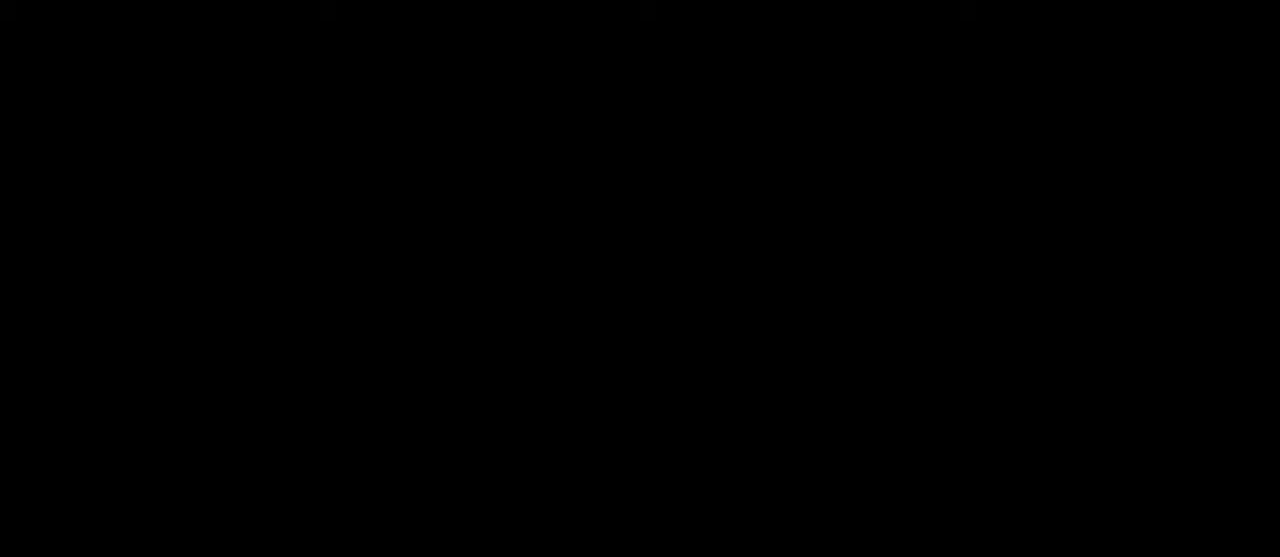
{"keys": [], "mouse": [], "mouse_move": "still", "events": []}
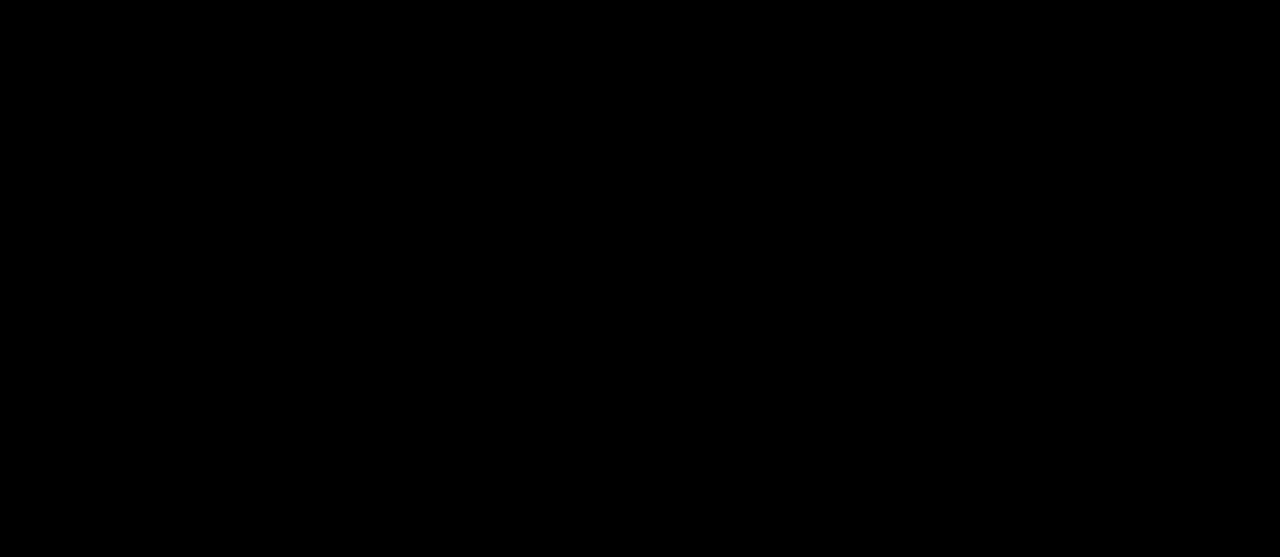
{"keys": [], "mouse": [], "mouse_move": "still", "events": []}
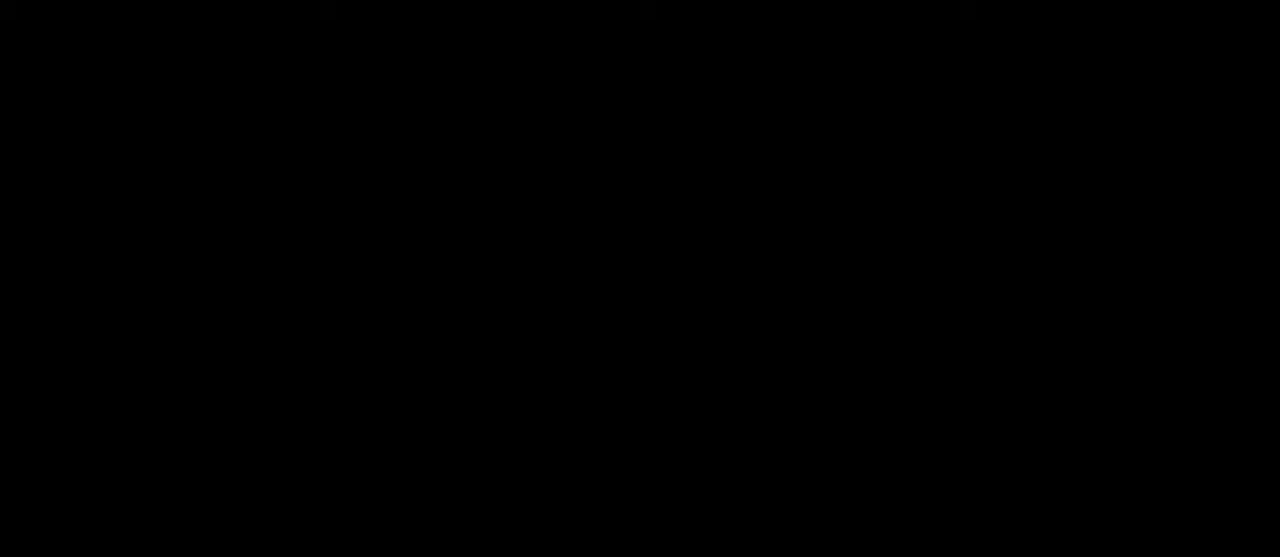
{"keys": [], "mouse": [], "mouse_move": "still", "events": [[133, "mouse_left", "down"], [233, "mouse_left", "up"]]}
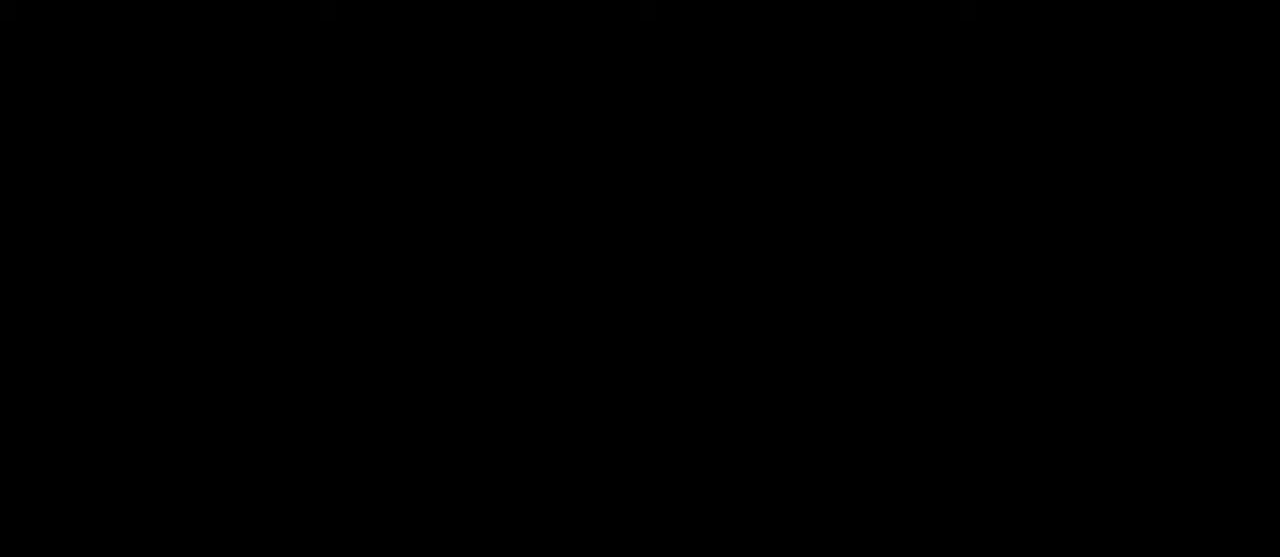
{"keys": [], "mouse": [], "mouse_move": "still", "events": []}
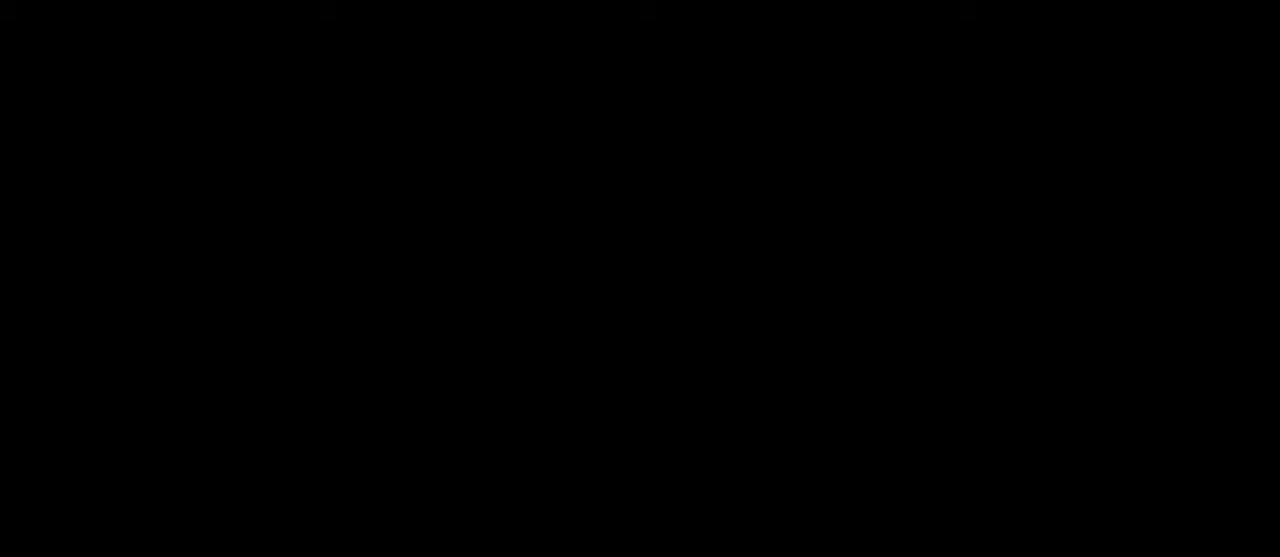
{"keys": [], "mouse": [], "mouse_move": "still", "events": []}
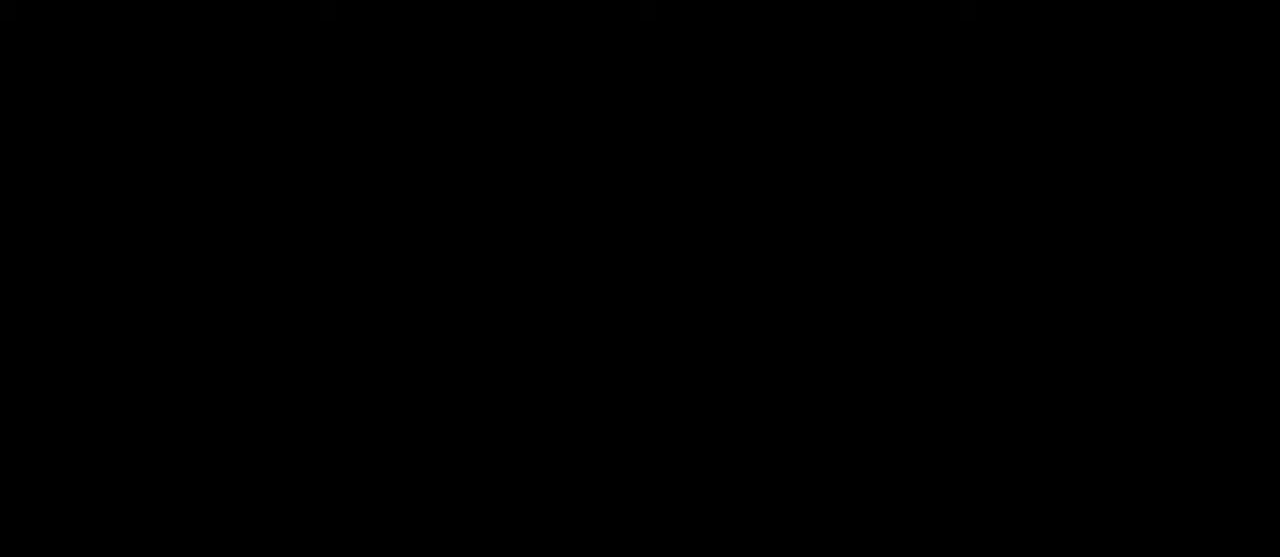
{"keys": [], "mouse": [], "mouse_move": "still", "events": []}
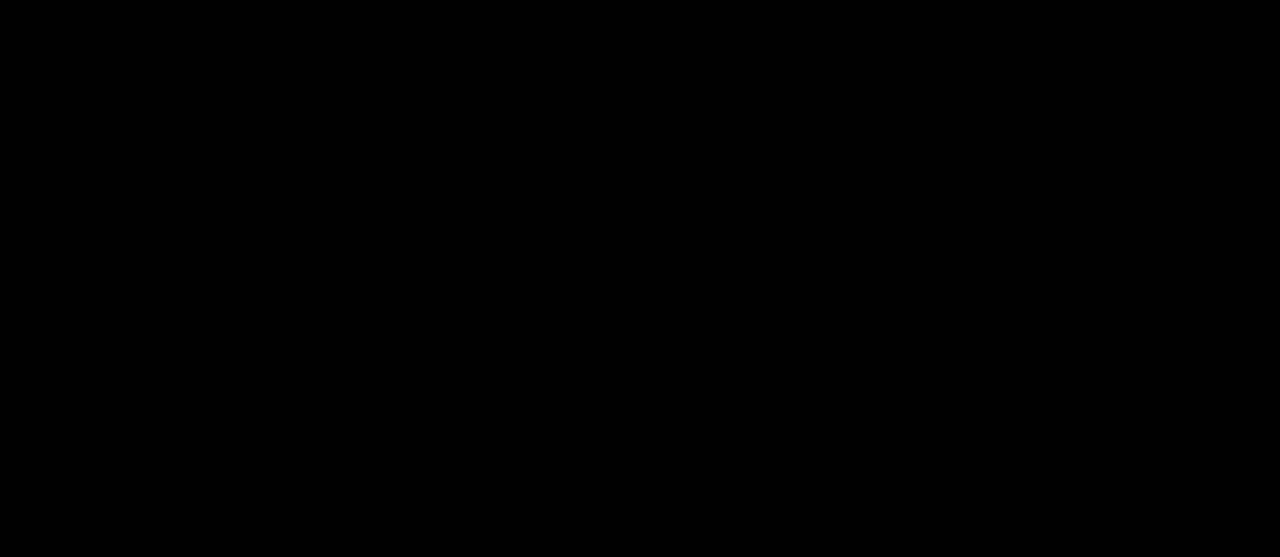
{"keys": ["t"], "mouse": [], "mouse_move": "still", "events": [[400, "s", "down"], [500, "s", "up"], [500, "t", "down"]]}
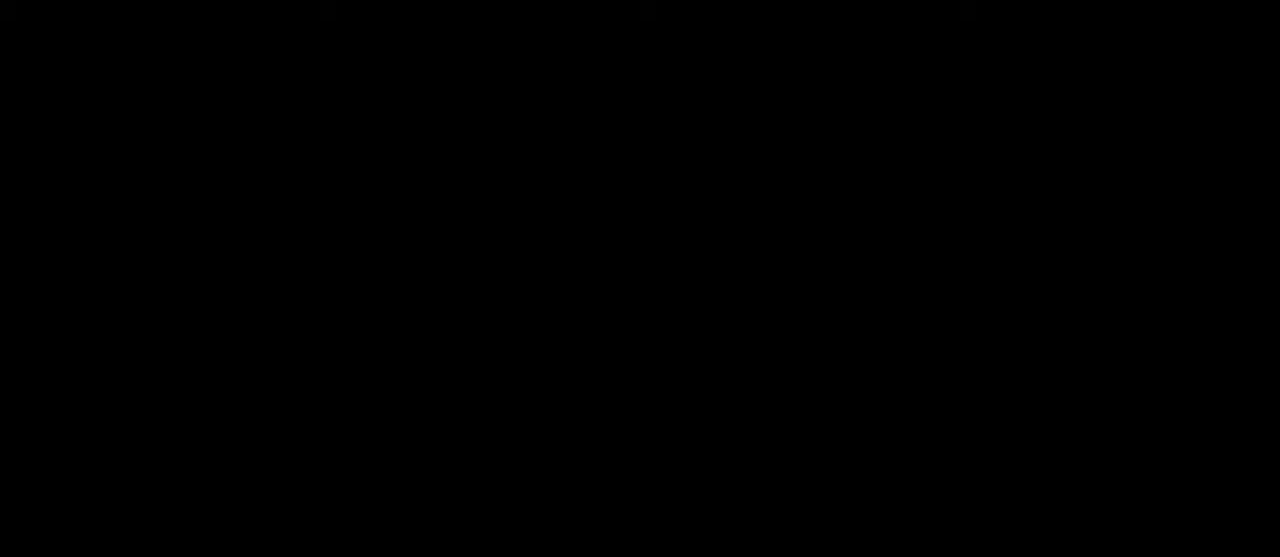
{"keys": [], "mouse": [], "mouse_move": "still", "events": [[67, "t", "up"], [133, "space", "down"], [267, "space", "up"], [367, "g", "down"], [467, "g", "up"]]}
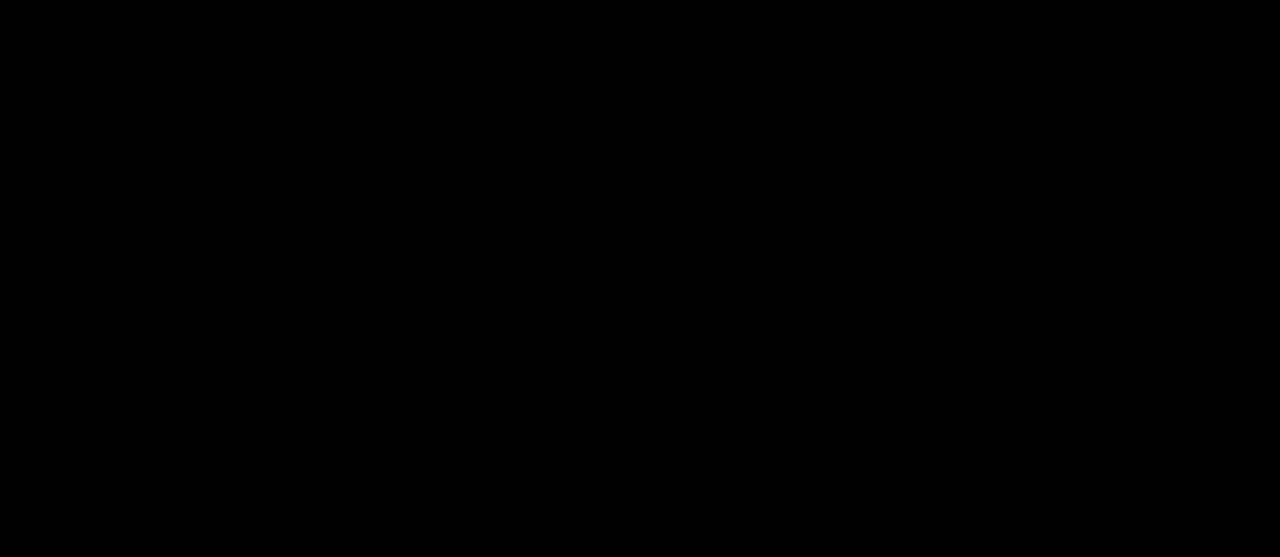
{"keys": [], "mouse": [], "mouse_move": "still", "events": [[100, "space", "down"], [233, "space", "up"], [267, "a", "down"], [367, "a", "up"]]}
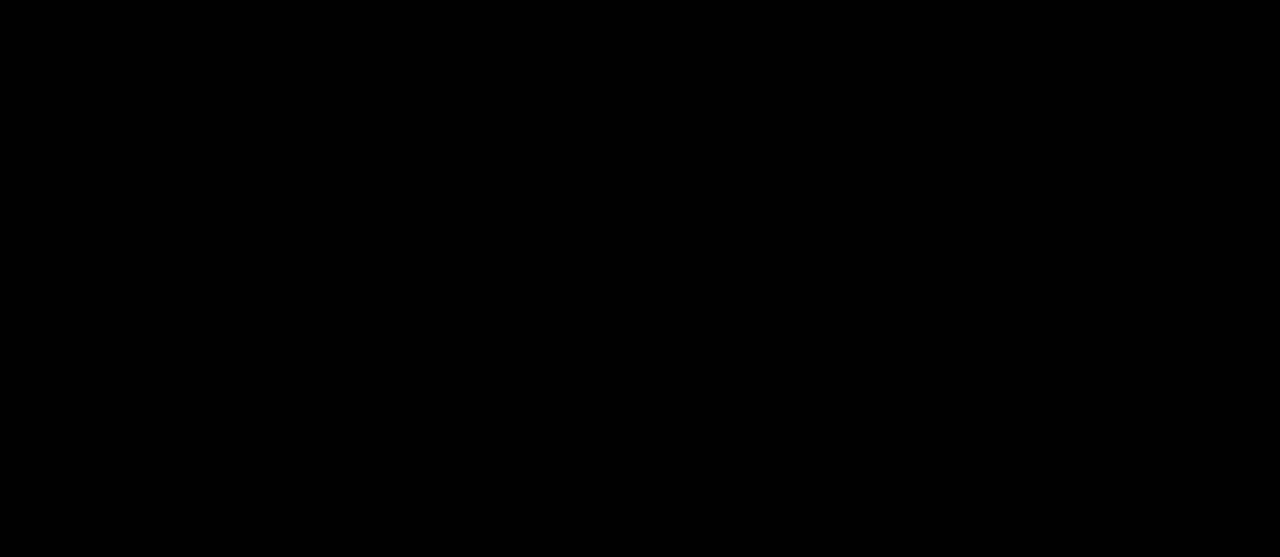
{"keys": [], "mouse": [], "mouse_move": "still", "events": []}
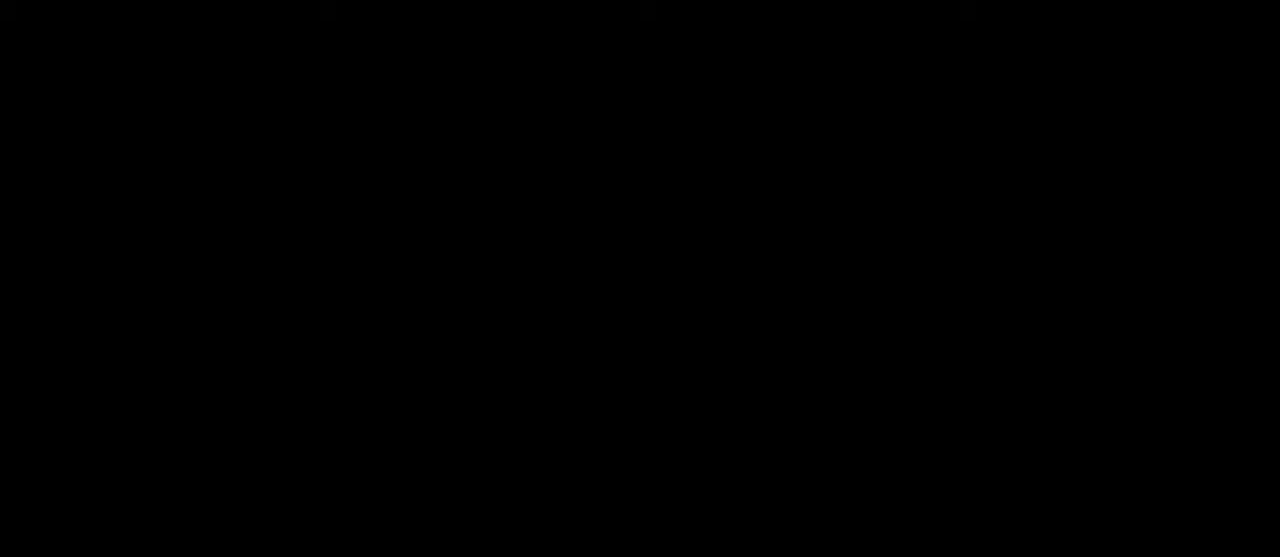
{"keys": [], "mouse": [], "mouse_move": "still", "events": [[33, "d", "down"], [133, "d", "up"], [167, "space", "down"], [267, "space", "up"]]}
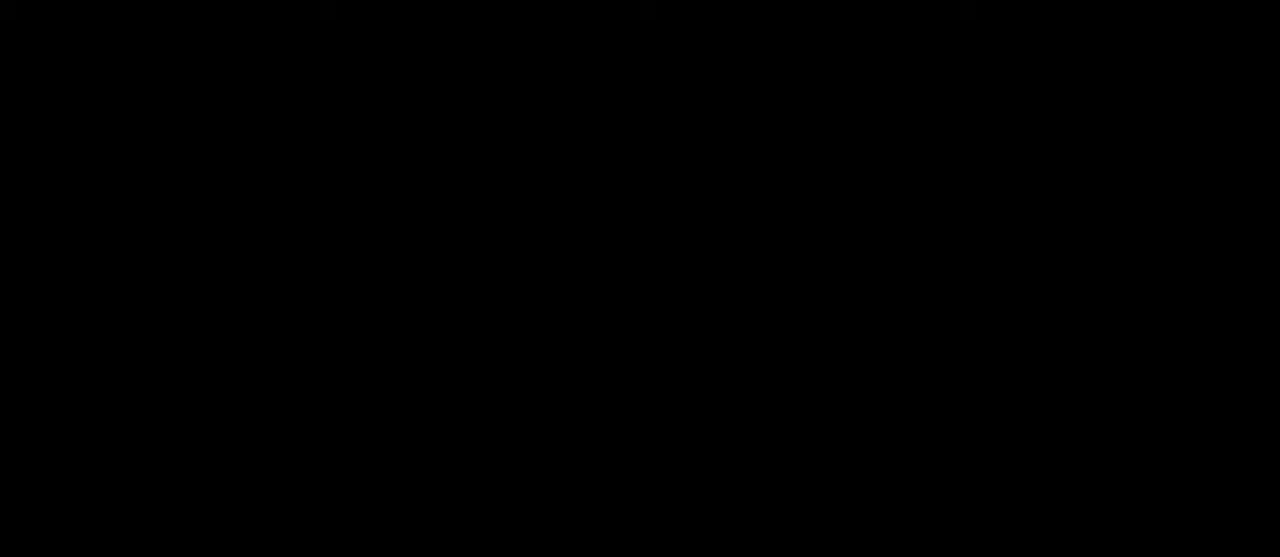
{"keys": ["s"], "mouse": [], "mouse_move": "still", "events": [[333, "s", "down"], [367, "s", "up"], [467, "s", "down"]]}
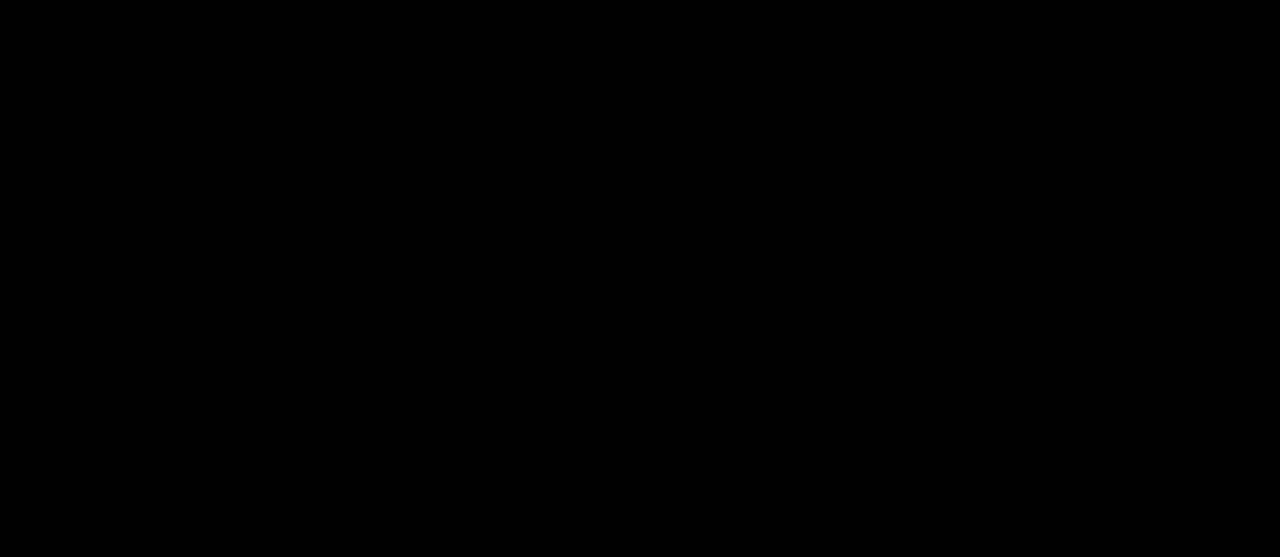
{"keys": [], "mouse": [], "mouse_move": "still", "events": [[33, "s", "up"], [167, "space", "down"], [267, "space", "up"]]}
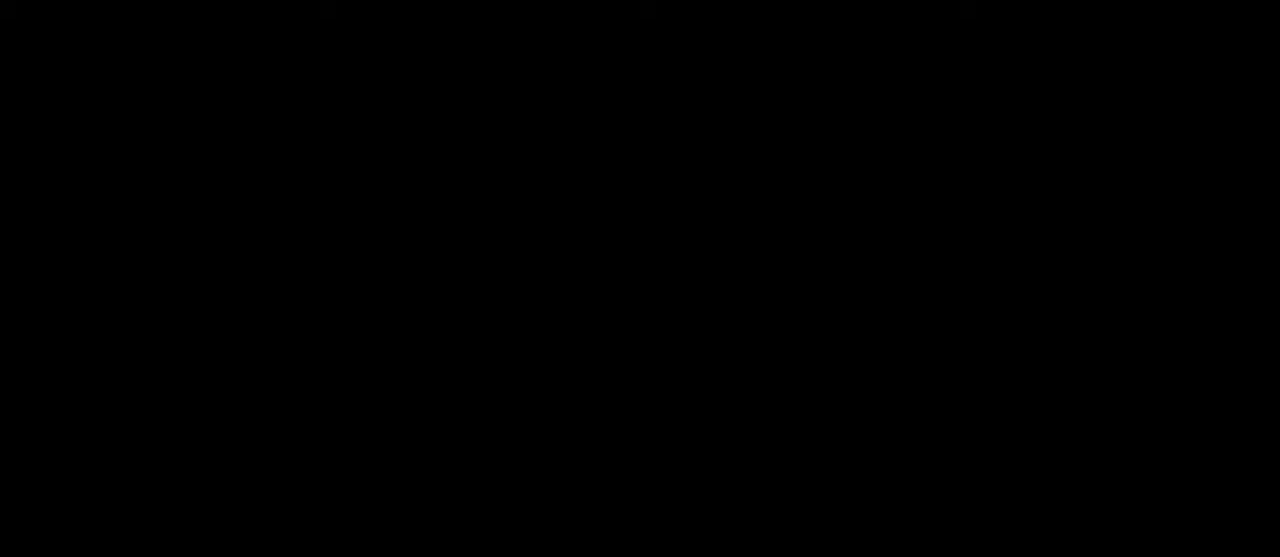
{"keys": [], "mouse": [], "mouse_move": "still", "events": [[67, "space", "down"], [233, "f", "down"], [233, "space", "up"], [300, "f", "up"], [367, "r", "down"], [467, "r", "up"]]}
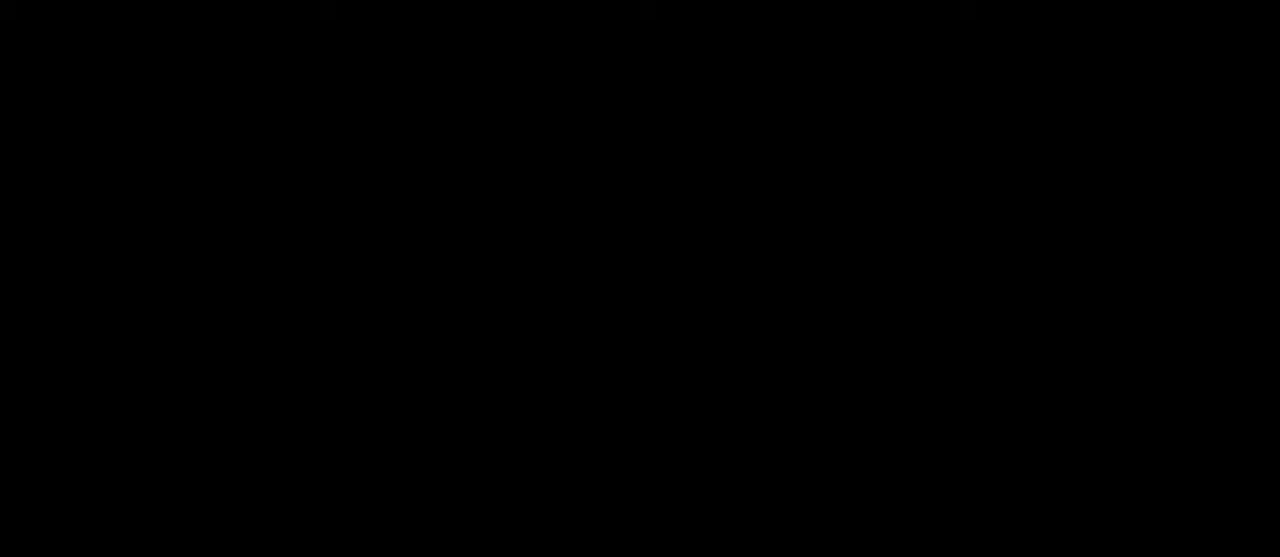
{"keys": ["space"], "mouse": [], "mouse_move": "still", "events": [[333, "t", "down"], [367, "t", "up"], [433, "space", "down"]]}